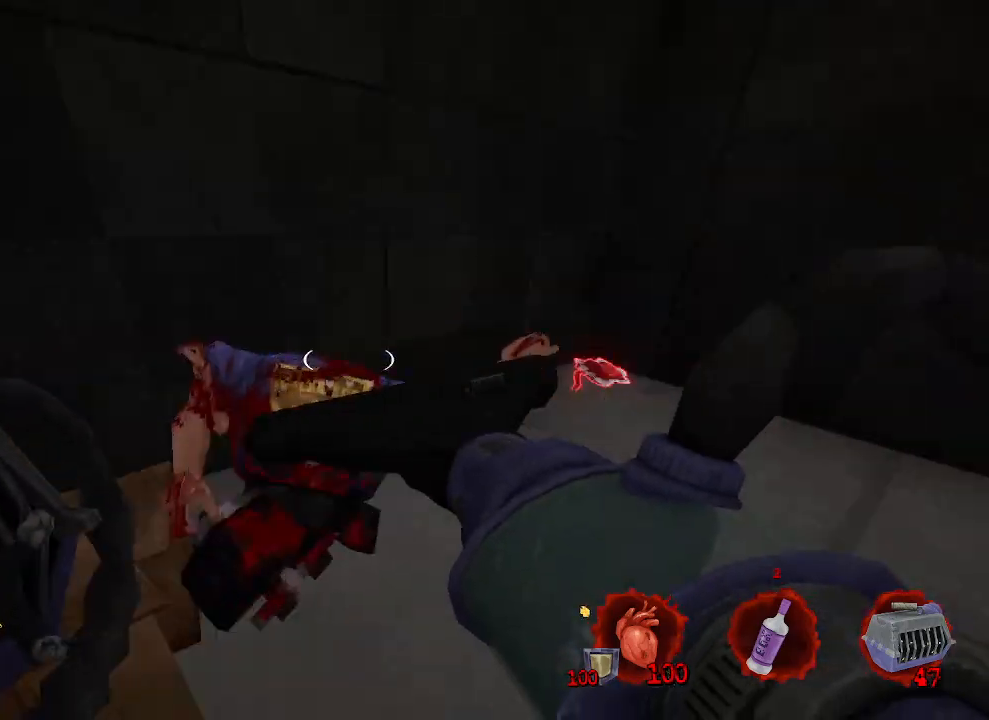
Gameplay with keyboard and mouse; each line is a JSON object with the keys and mouse buttons held at the frame after it. "events" lists presses ("down") and releases ("up") of "1", "2", "a", "b", "c", "ctrl", "d", "e", "f", "g", "q", "r", "s", "shift", "space", "tab", "v", "w", "x", "z", "mouse_left", "mouse_wheel", "mouse_right", "mouse_mb4" and "mouse_mb5" between this image and that frame as [ms after this image, input, new state], when the widget could be followed in between. "mouse_left", "mouse_wheel", "mouse_right", "mouse_mb4", "mouse_mb5" = the "left", "wheel", "right", "mb4", "mb5" buttons of the "mouse" list. No other keys are recorded. "wheel" means that the mouse wheel is clicked or scrolled. Not read: mouse_move.
{"keys": ["q", "z"], "mouse": [], "events": [[33, "d", "down"], [267, "d", "up"], [367, "q", "down"]]}
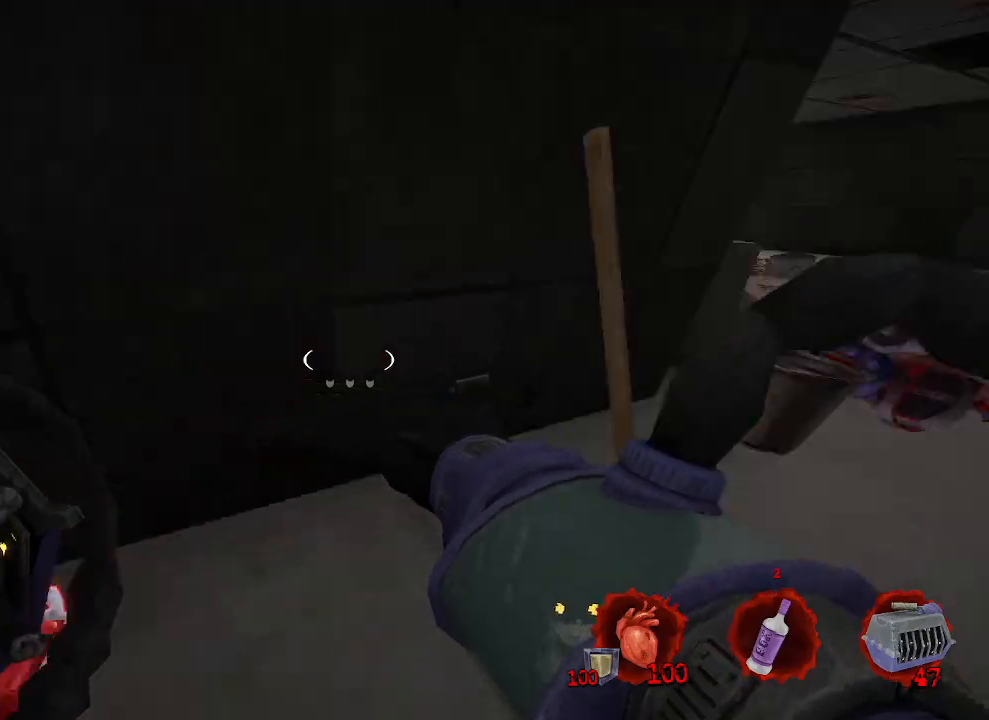
{"keys": ["d", "z"], "mouse": [], "events": [[33, "z", "up"], [233, "d", "down"], [233, "z", "down"], [283, "q", "up"], [317, "z", "up"], [417, "z", "down"]]}
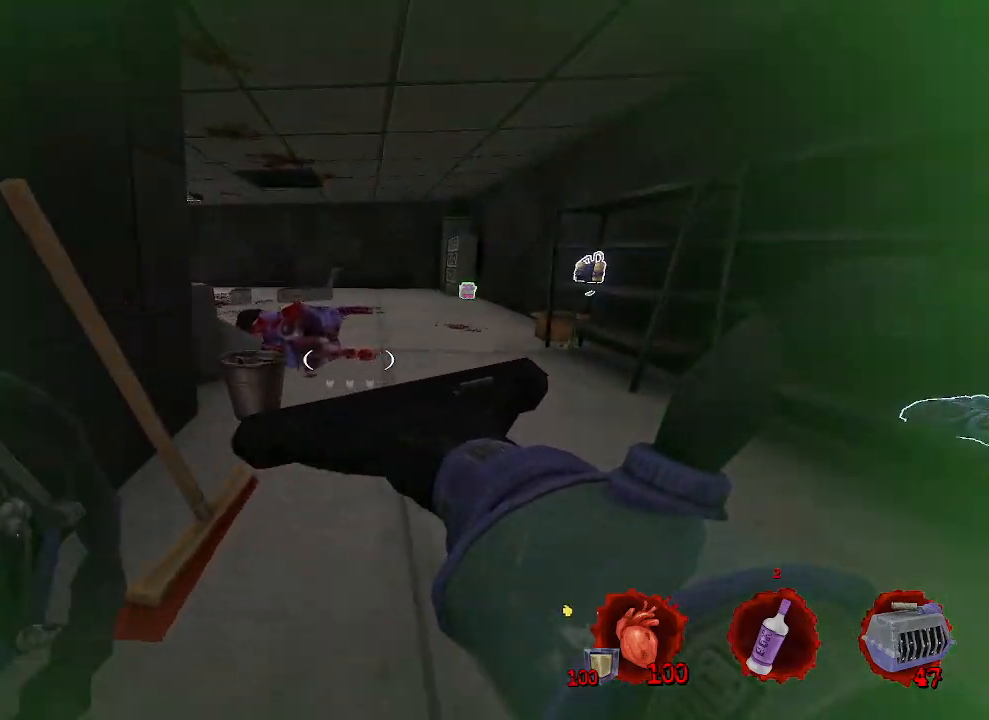
{"keys": ["z"], "mouse": [], "events": [[200, "d", "up"]]}
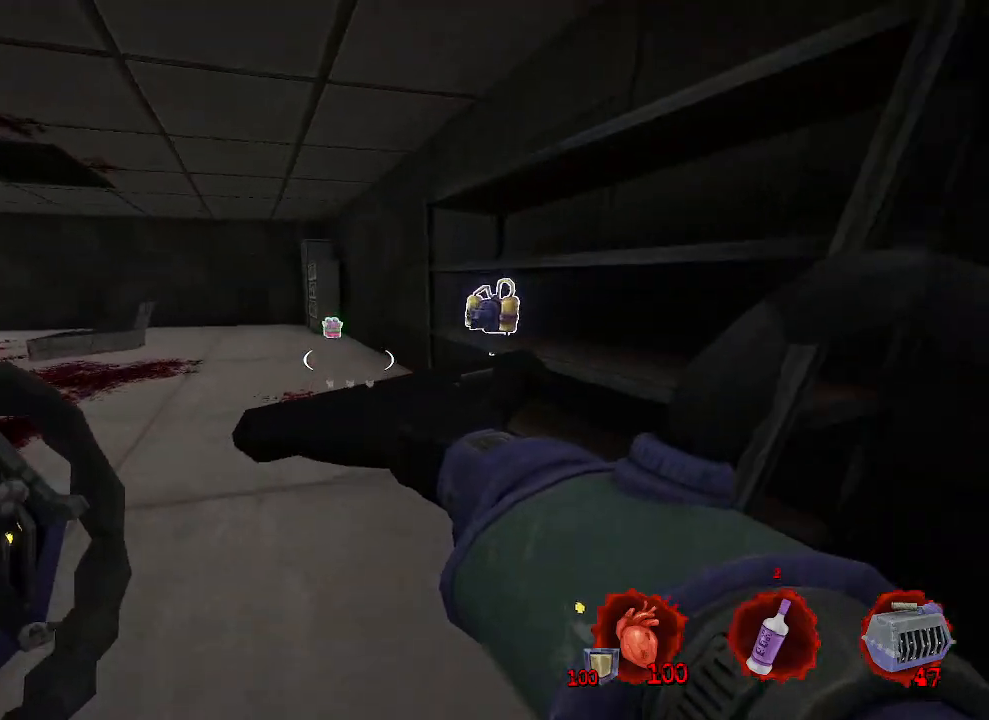
{"keys": ["z"], "mouse": [], "events": [[83, "d", "down"], [167, "d", "up"], [250, "ctrl", "down"], [300, "space", "down"], [450, "ctrl", "up"], [500, "space", "up"]]}
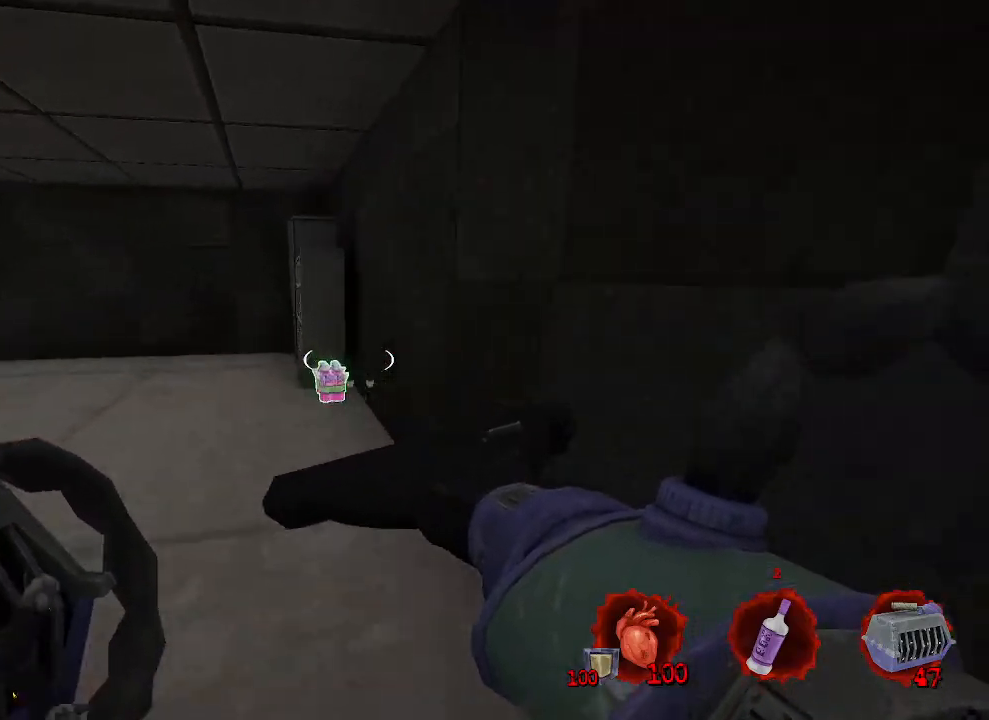
{"keys": [], "mouse": [], "events": [[83, "q", "down"], [83, "z", "up"], [233, "q", "up"]]}
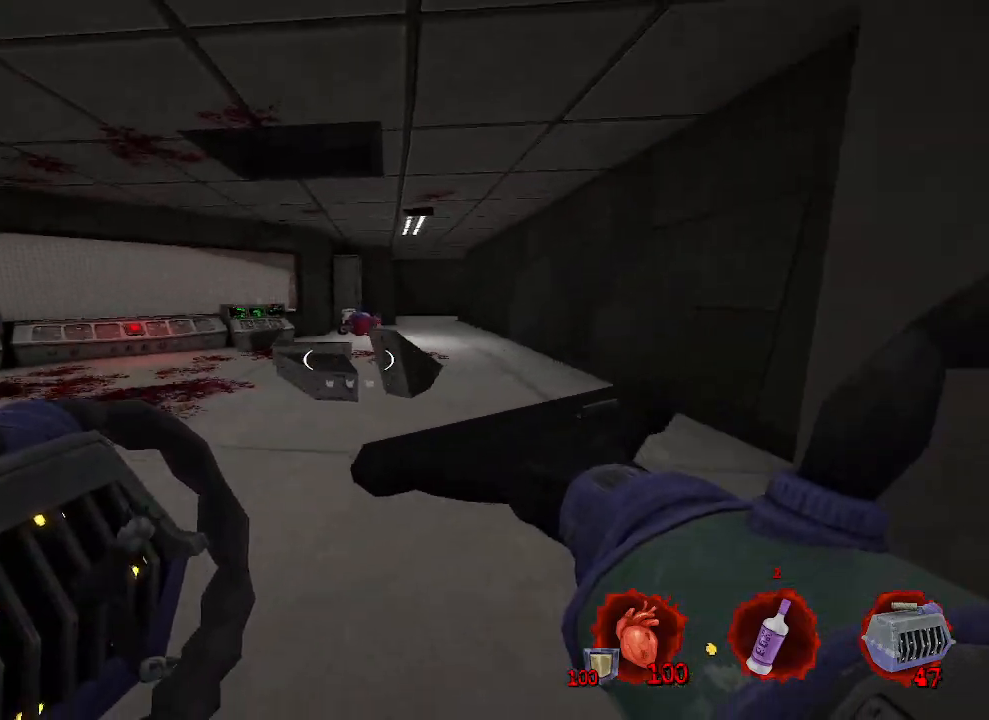
{"keys": ["z"], "mouse": [], "events": [[100, "q", "down"], [200, "z", "down"], [300, "q", "up"]]}
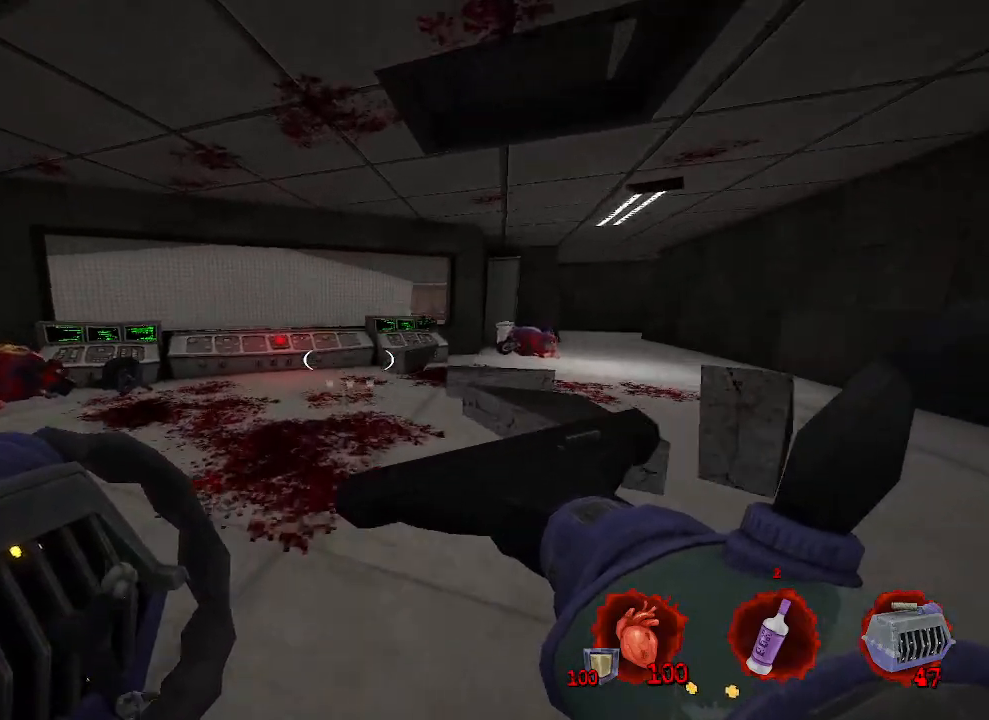
{"keys": ["z"], "mouse": [], "events": []}
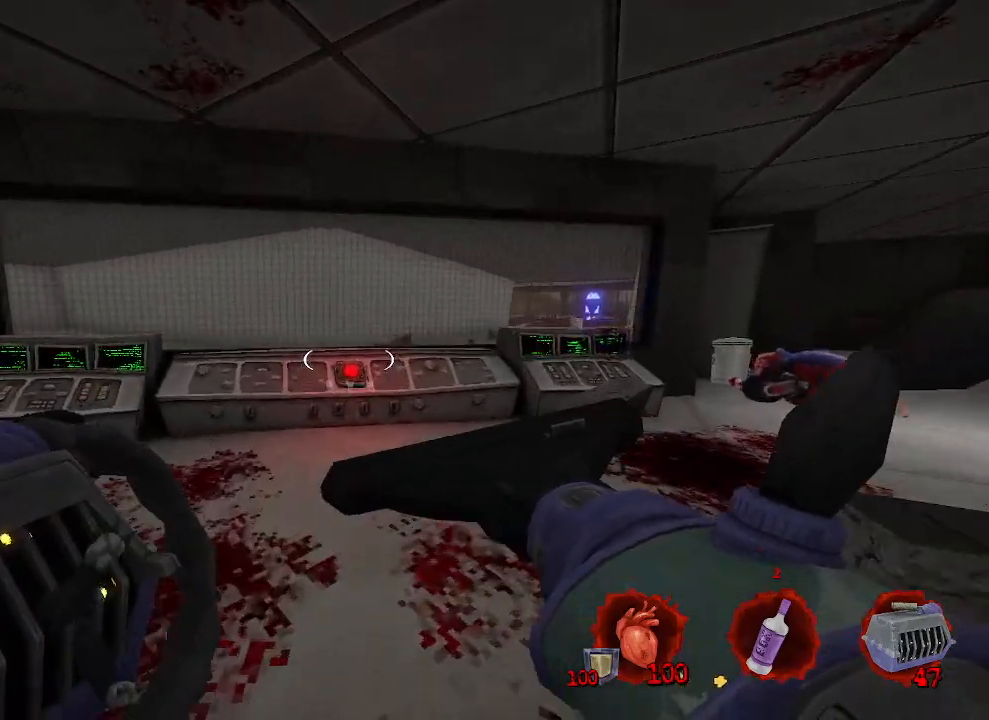
{"keys": ["e"], "mouse": [], "events": [[233, "z", "up"], [417, "e", "down"]]}
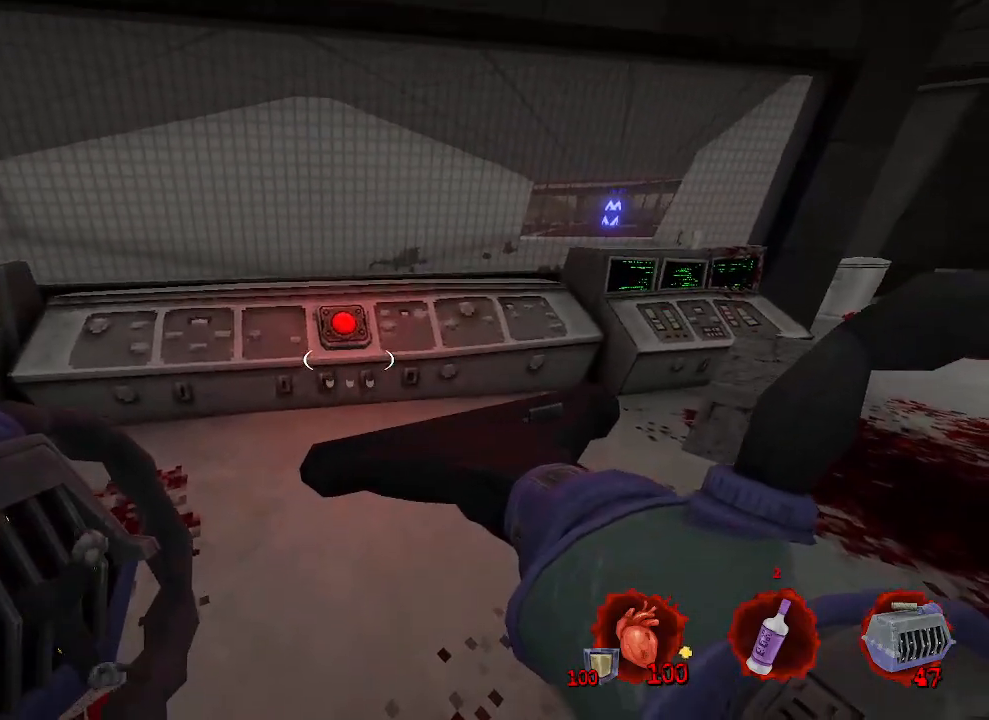
{"keys": [], "mouse": [], "events": [[17, "e", "up"], [67, "z", "down"], [200, "z", "up"], [250, "e", "down"], [300, "e", "up"]]}
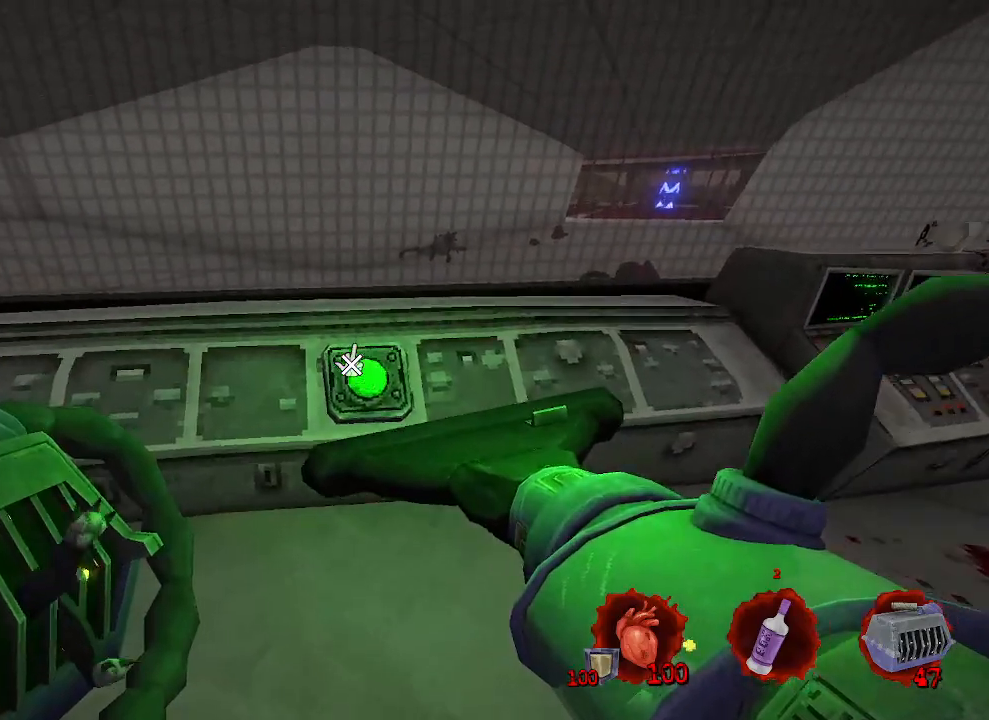
{"keys": ["d", "s"], "mouse": [], "events": [[67, "d", "down"], [167, "s", "down"]]}
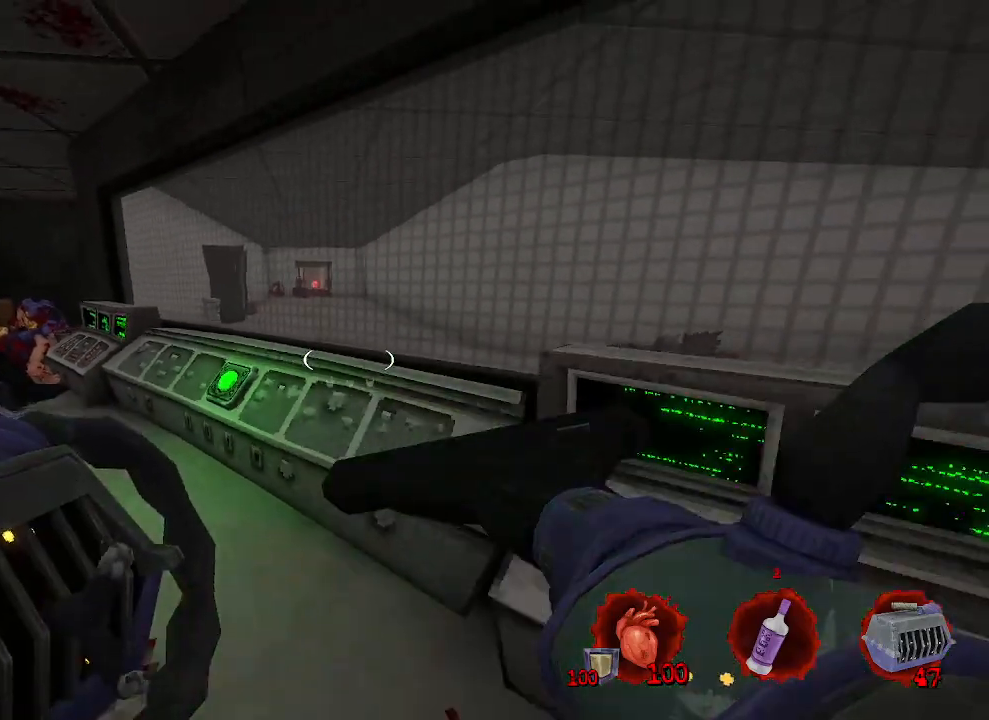
{"keys": ["d", "z"], "mouse": [], "events": [[133, "s", "up"], [367, "z", "down"]]}
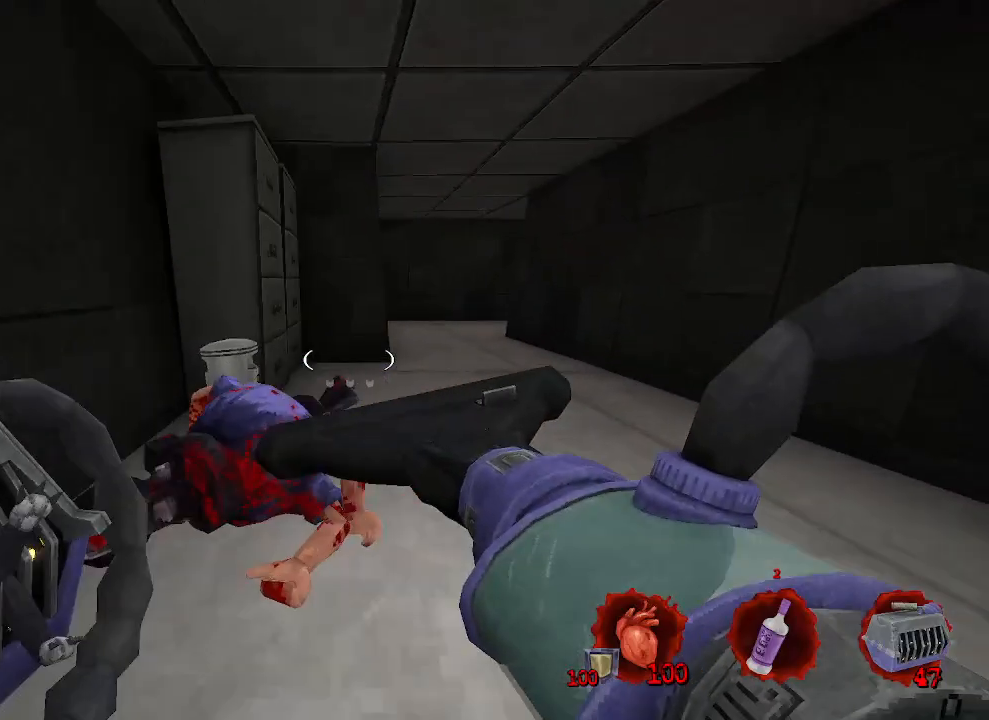
{"keys": ["d", "z"], "mouse": [], "events": []}
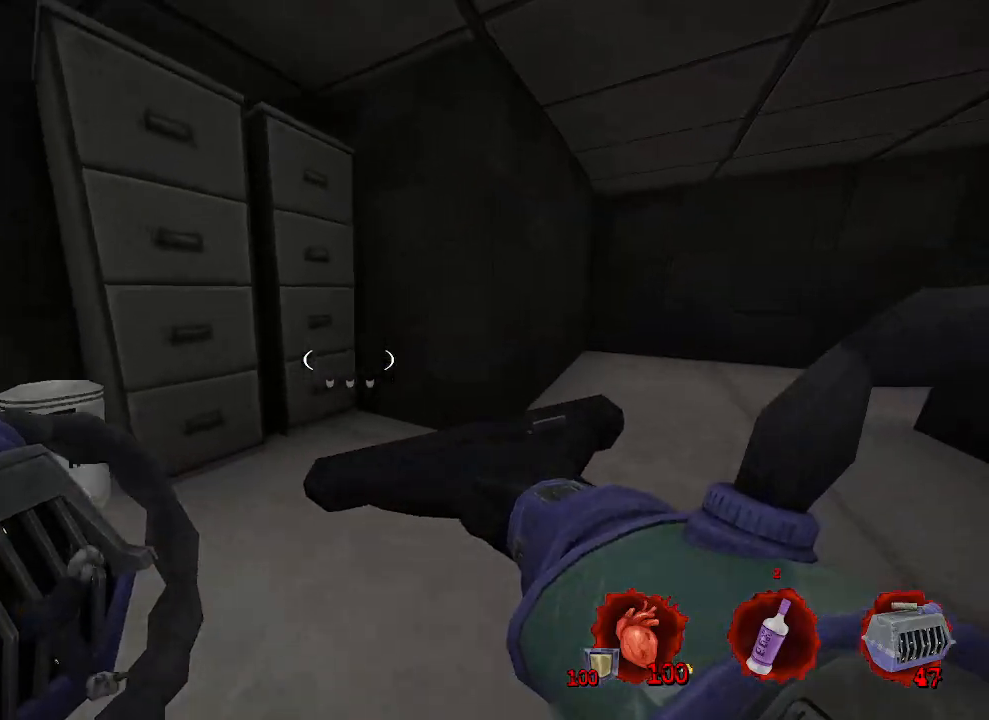
{"keys": ["d"], "mouse": [], "events": [[167, "d", "up"], [267, "q", "down"], [317, "z", "up"], [483, "d", "down"], [483, "q", "up"]]}
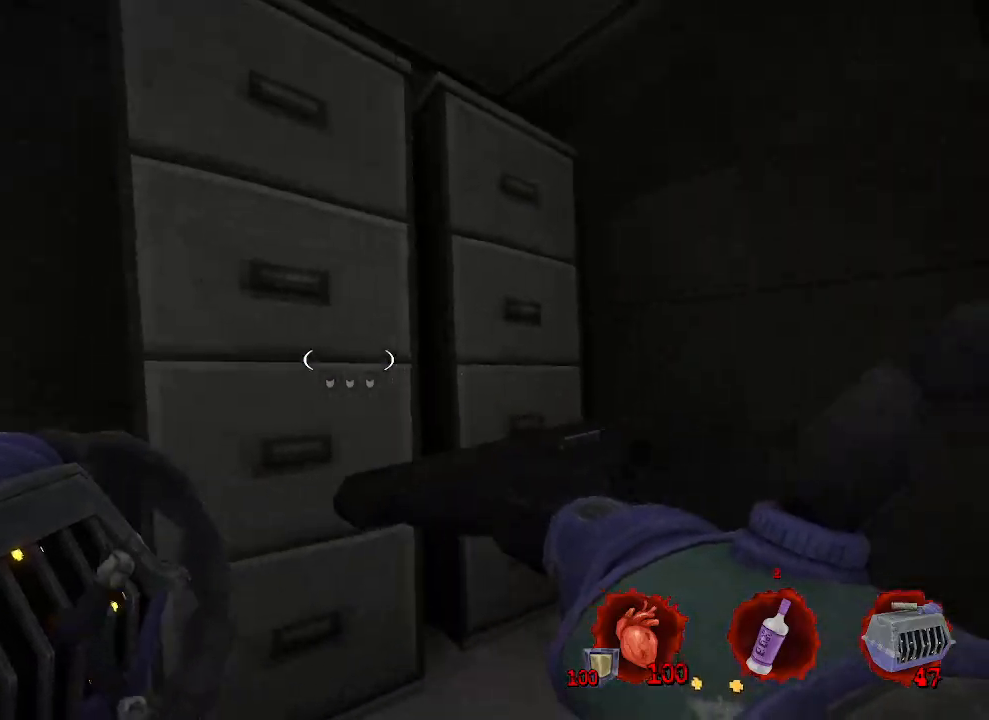
{"keys": ["q"], "mouse": [], "events": [[283, "d", "up"], [333, "q", "down"]]}
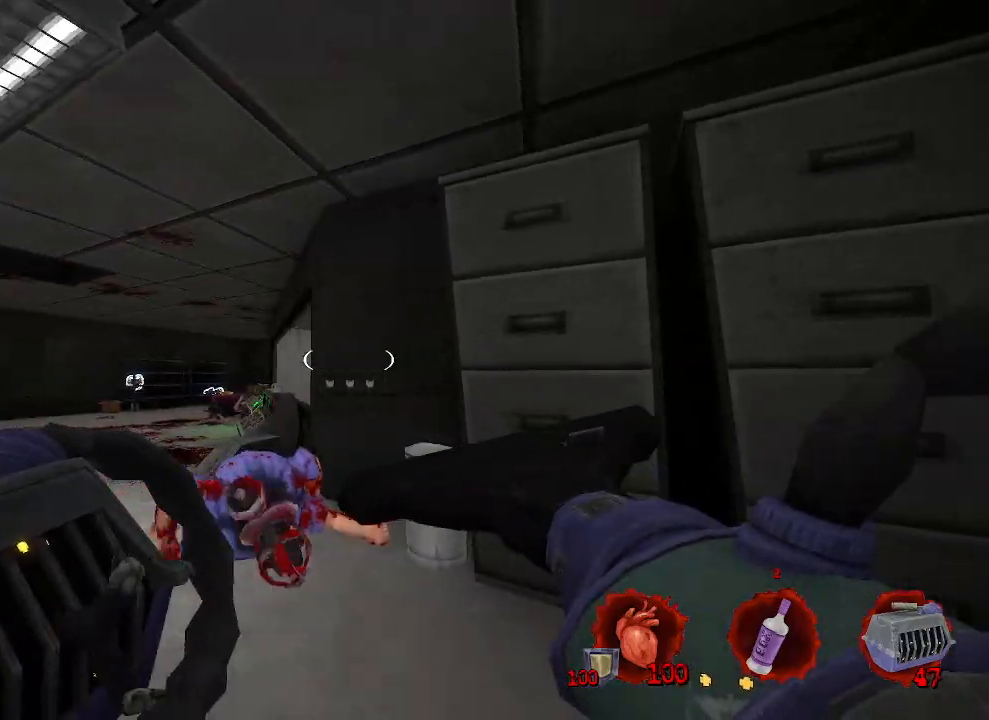
{"keys": ["q", "z"], "mouse": [], "events": [[233, "z", "down"]]}
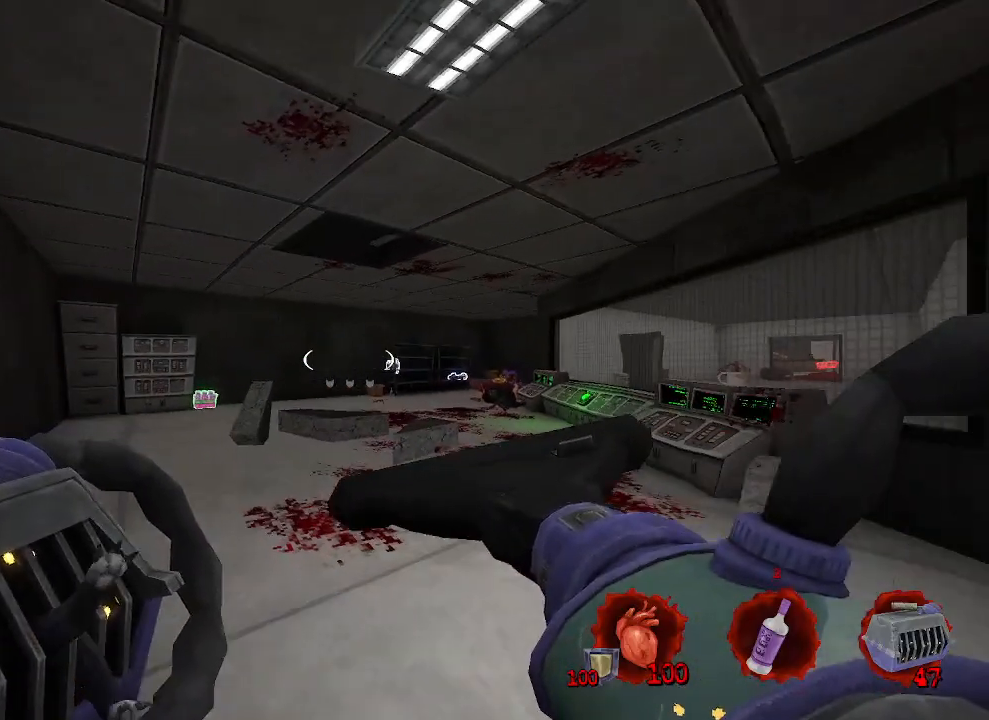
{"keys": ["q"], "mouse": [], "events": [[17, "q", "up"], [17, "z", "up"], [67, "d", "down"], [217, "q", "down"], [267, "d", "up"]]}
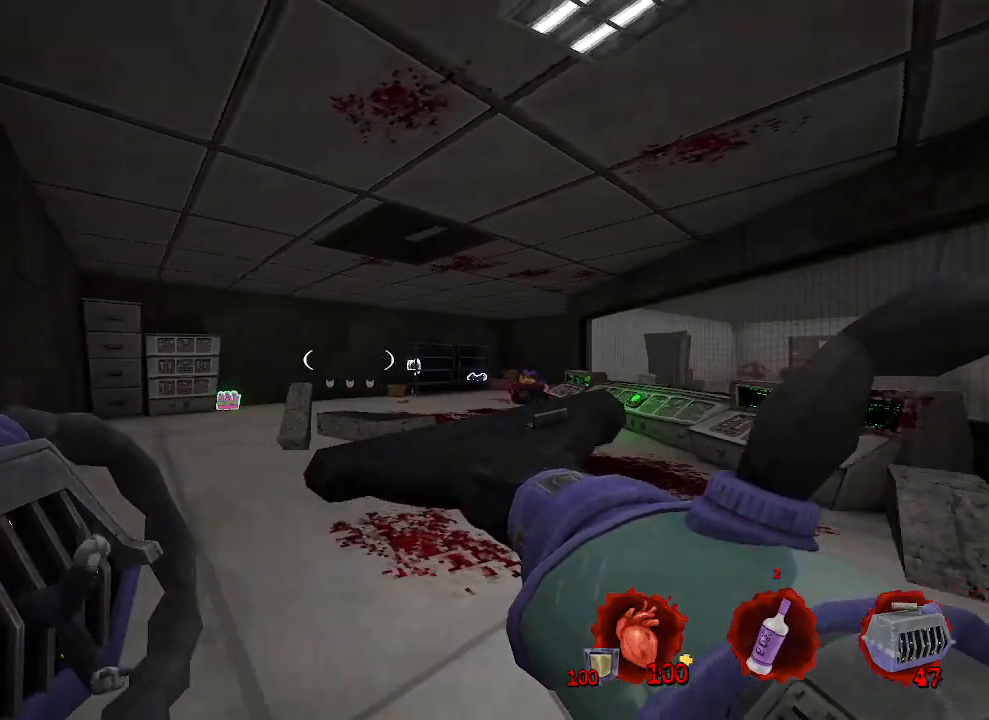
{"keys": ["q"], "mouse": [], "events": [[83, "q", "up"], [83, "z", "down"], [233, "q", "down"], [450, "z", "up"]]}
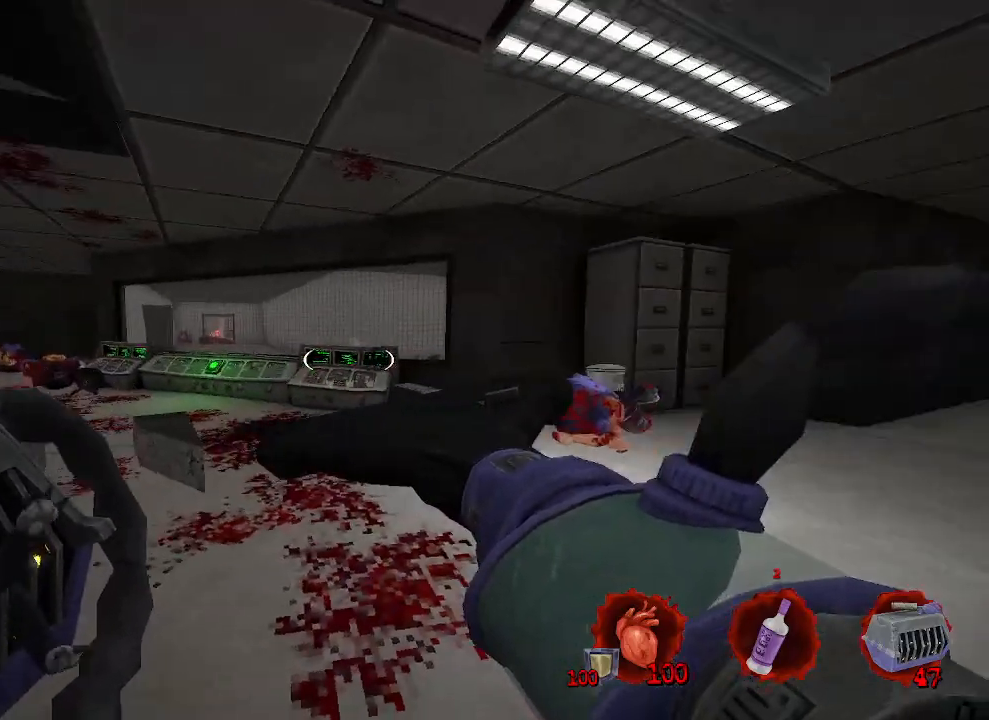
{"keys": ["z"], "mouse": [], "events": [[283, "q", "up"], [283, "z", "down"]]}
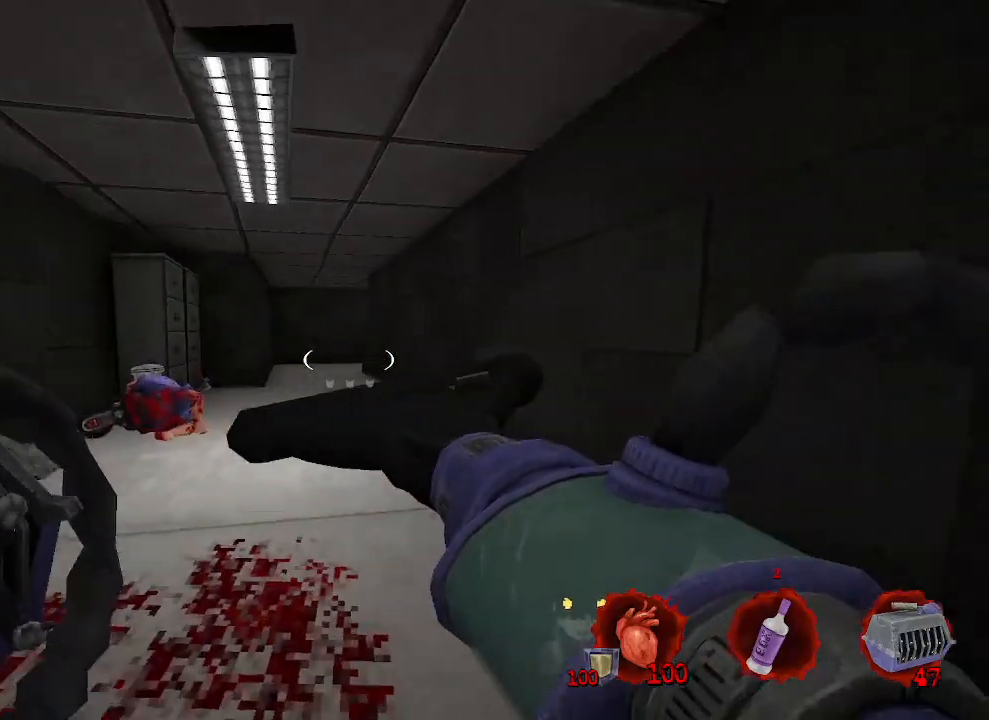
{"keys": ["q", "z"], "mouse": [], "events": [[250, "ctrl", "down"], [300, "space", "down"], [400, "q", "down"], [450, "ctrl", "up"], [500, "space", "up"]]}
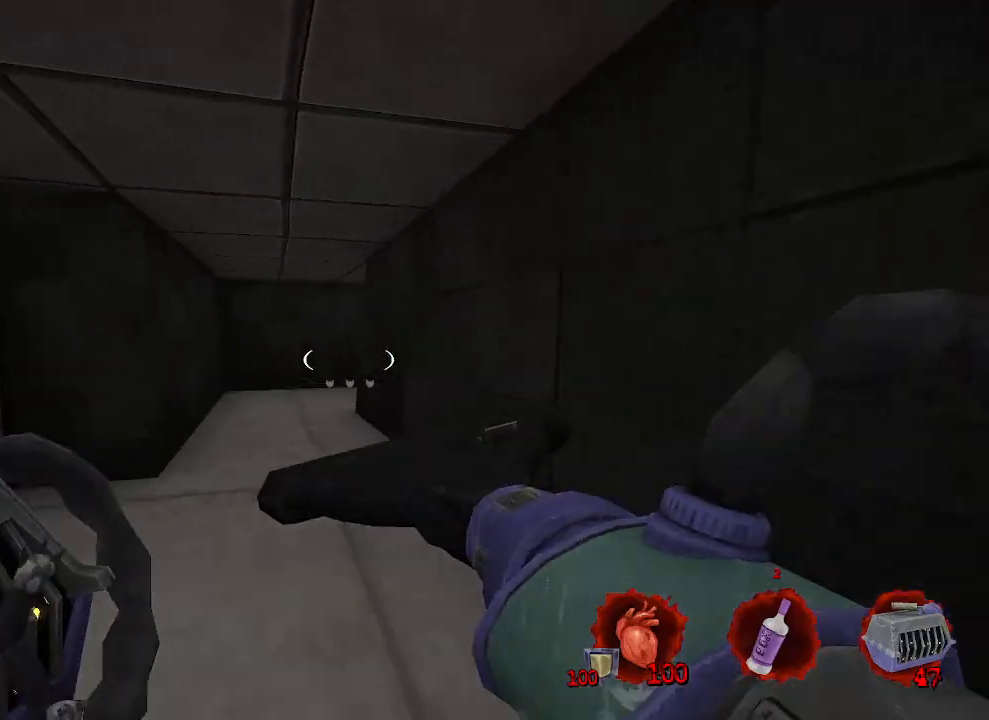
{"keys": ["q"], "mouse": [], "events": [[500, "z", "up"]]}
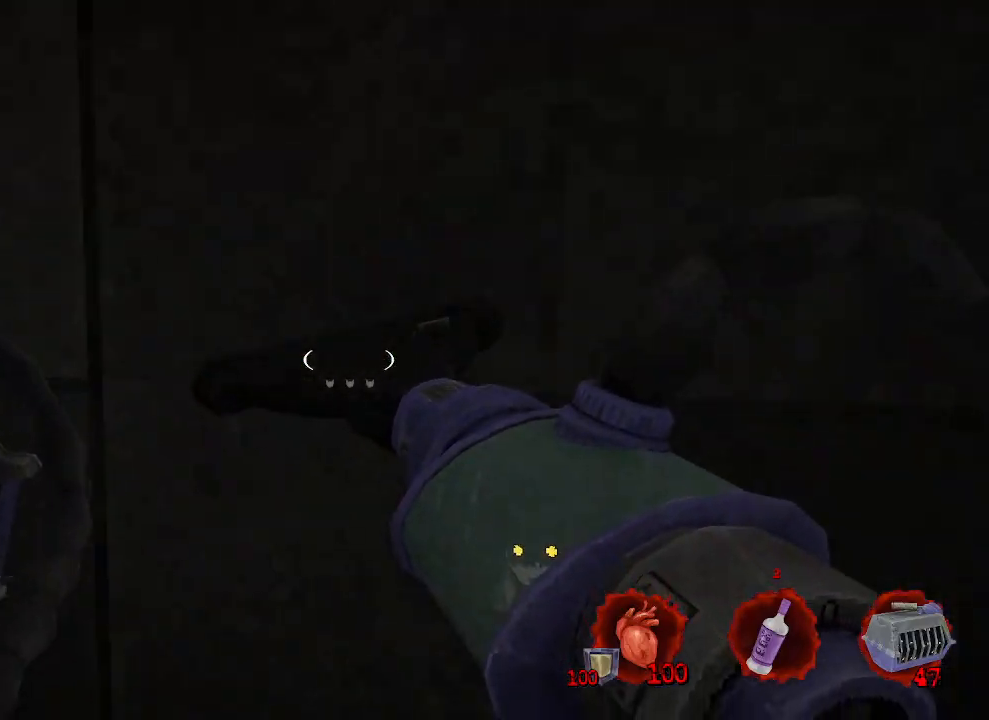
{"keys": [], "mouse": [], "events": [[150, "q", "up"]]}
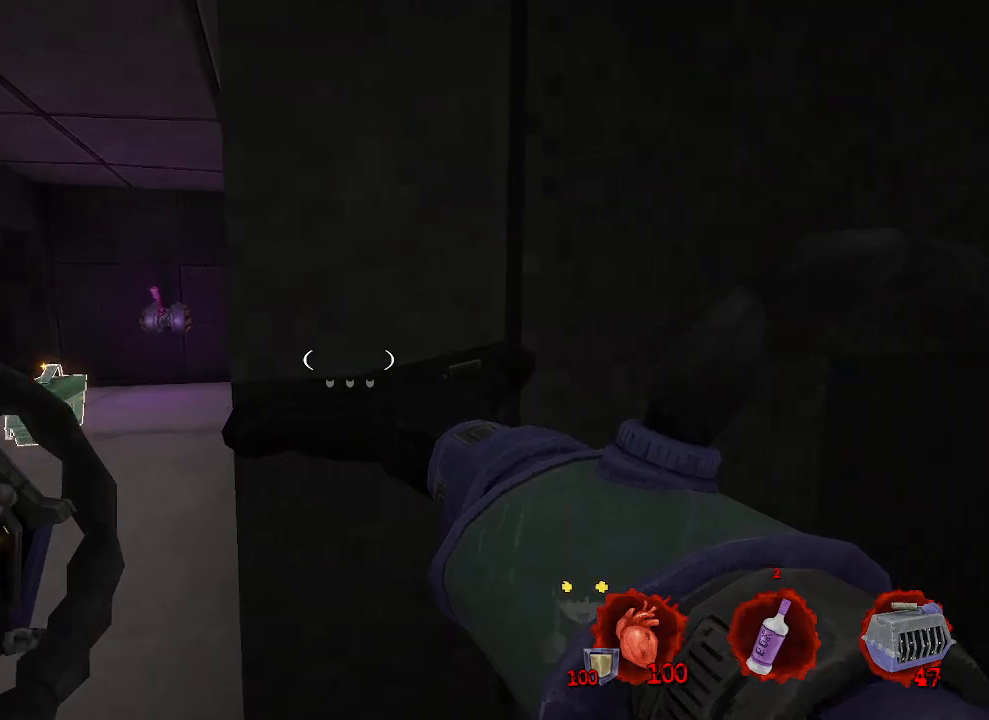
{"keys": [], "mouse": [], "events": [[17, "q", "down"], [267, "q", "up"]]}
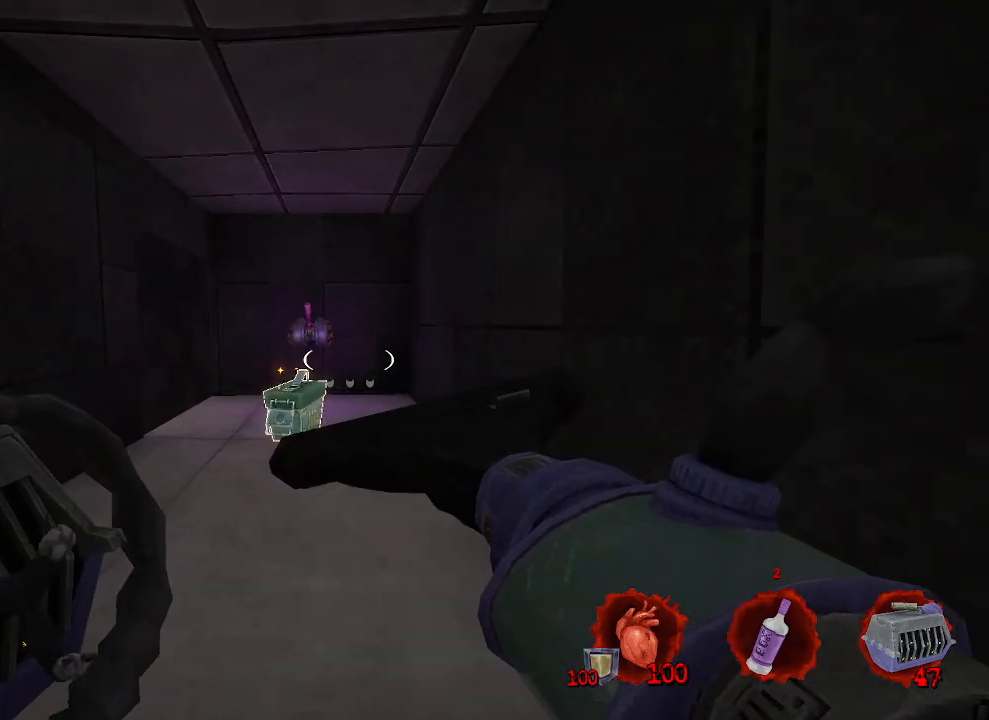
{"keys": ["z"], "mouse": [], "events": [[83, "z", "down"]]}
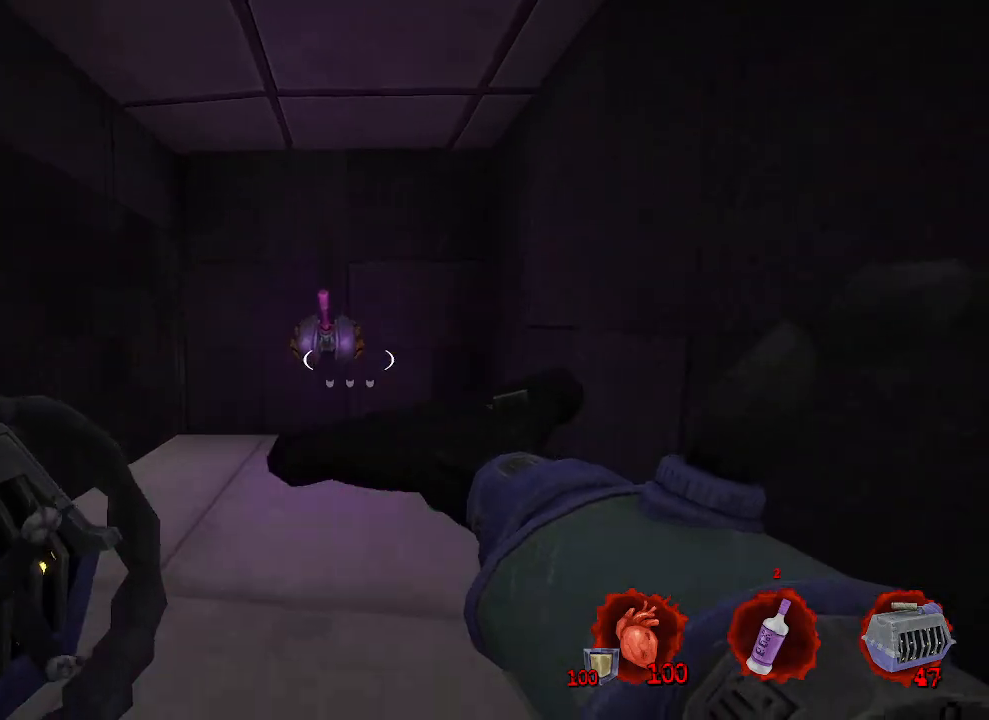
{"keys": [], "mouse": [], "events": [[383, "e", "down"], [383, "z", "up"], [433, "e", "up"]]}
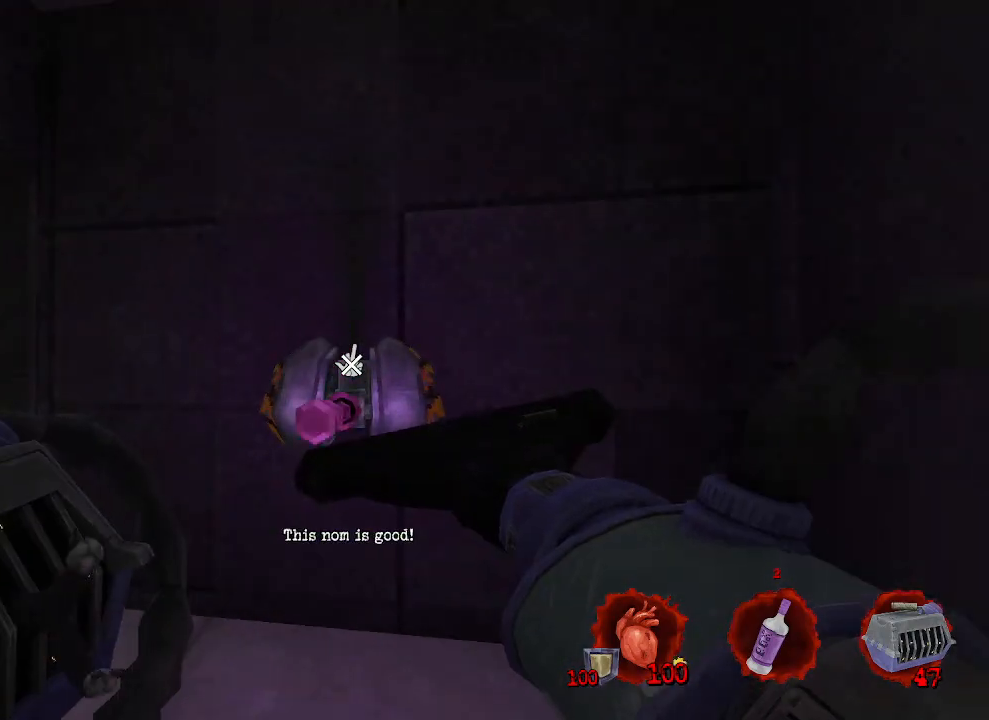
{"keys": [], "mouse": [], "events": [[117, "q", "down"], [400, "q", "up"]]}
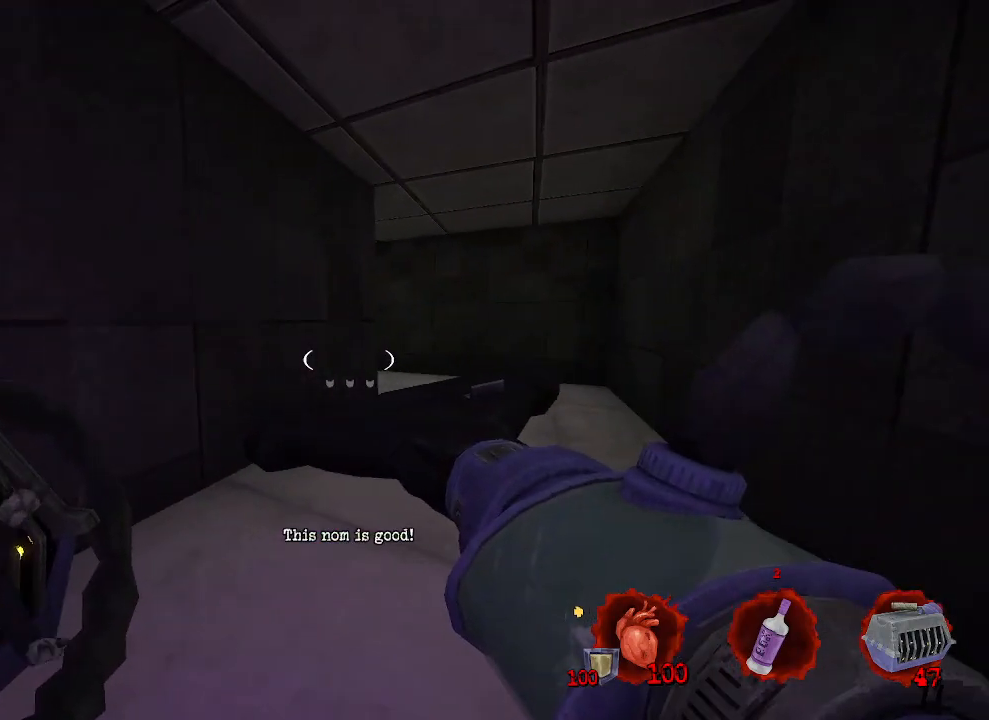
{"keys": ["d", "z"], "mouse": [], "events": [[367, "d", "down"], [367, "z", "down"]]}
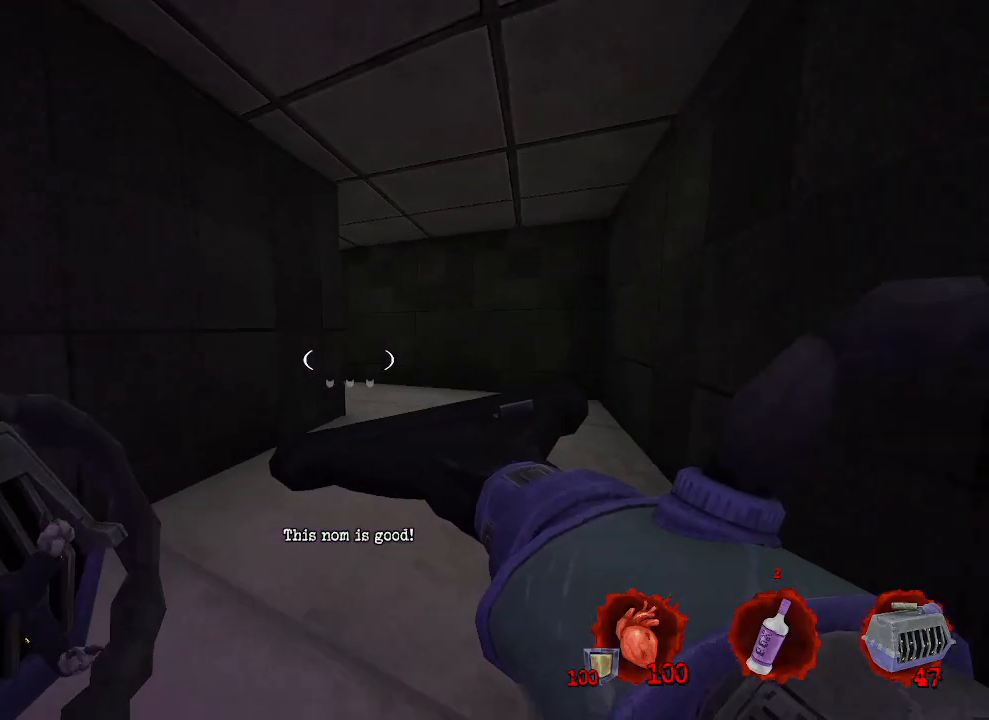
{"keys": ["d", "z"], "mouse": [], "events": []}
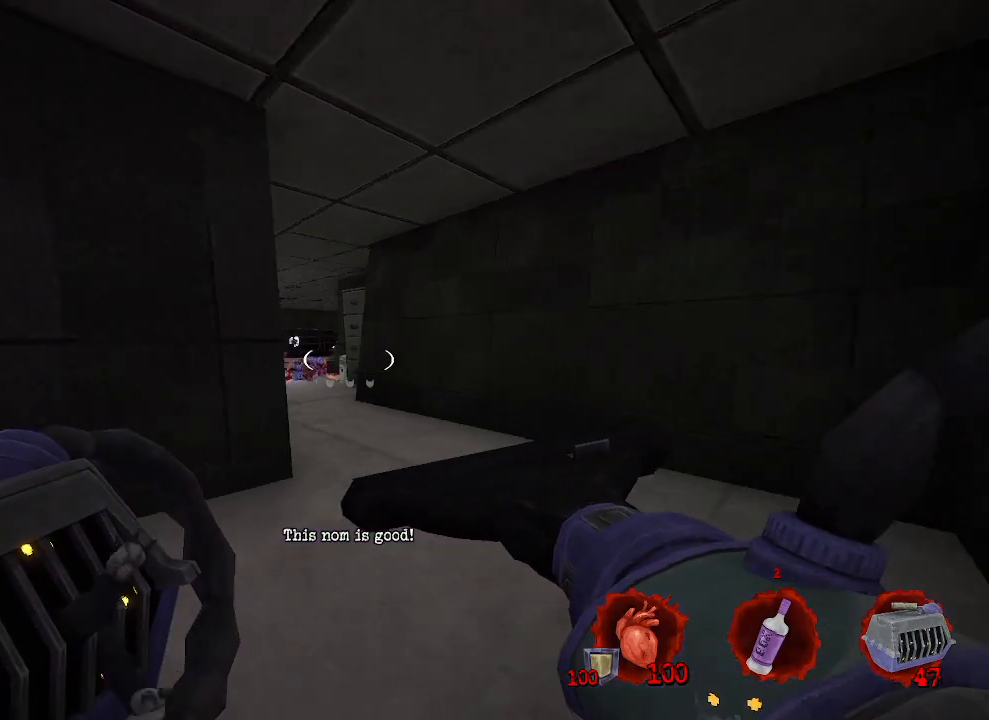
{"keys": ["z"], "mouse": [], "events": [[300, "d", "up"]]}
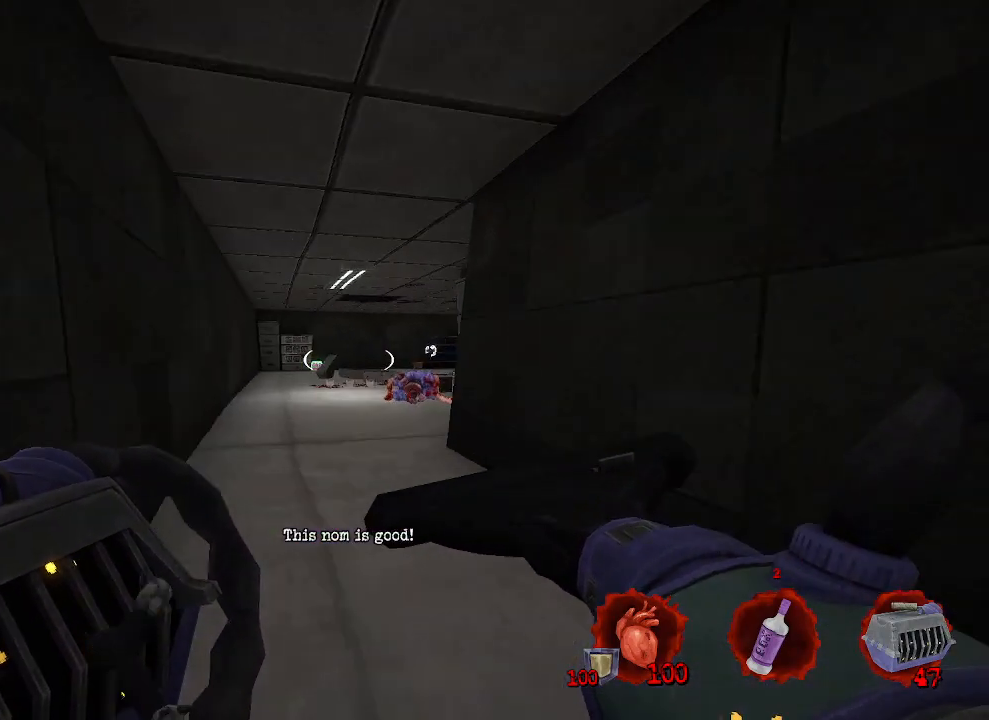
{"keys": ["q", "space", "z"], "mouse": [], "events": [[283, "ctrl", "down"], [367, "space", "down"], [417, "q", "down"], [450, "ctrl", "up"]]}
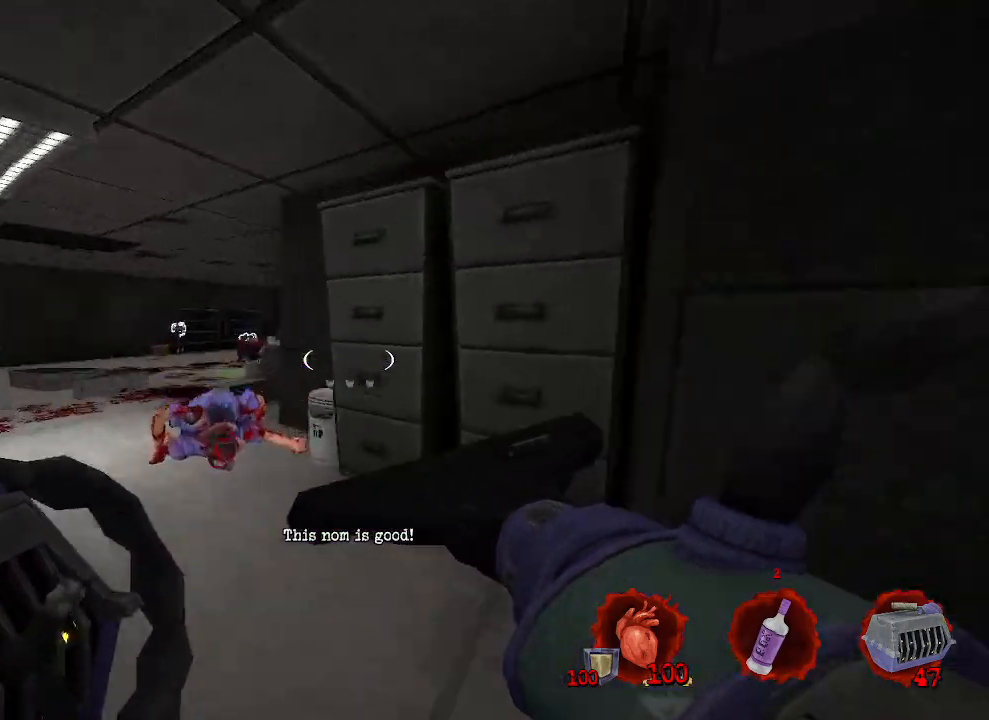
{"keys": ["q", "space", "z"], "mouse": [], "events": []}
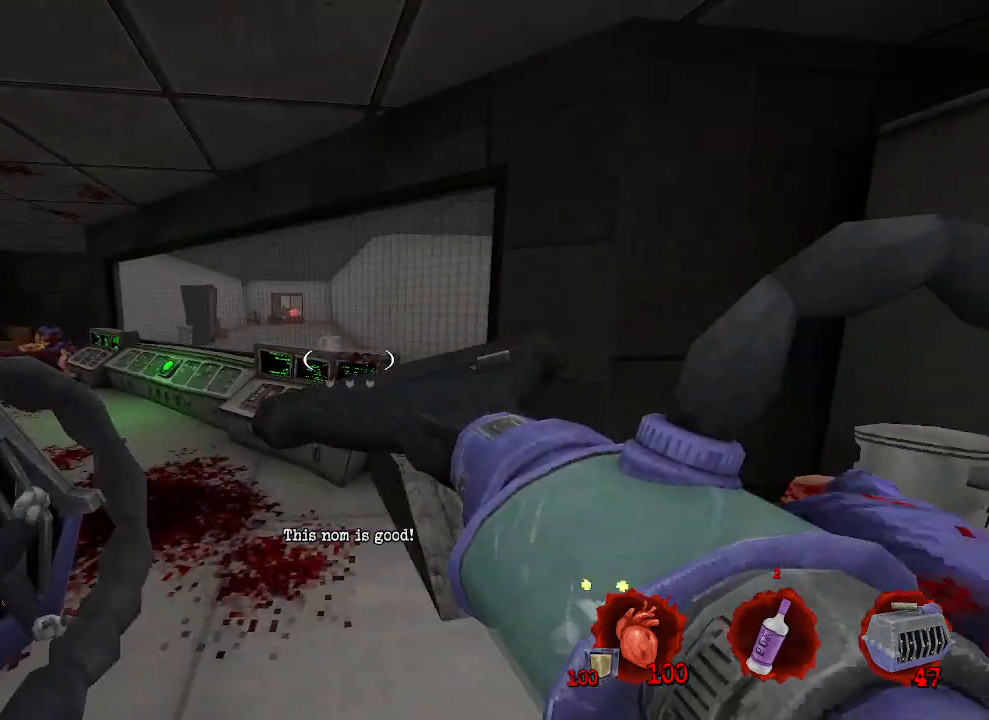
{"keys": ["d", "space", "z"], "mouse": [], "events": [[350, "q", "up"], [400, "d", "down"]]}